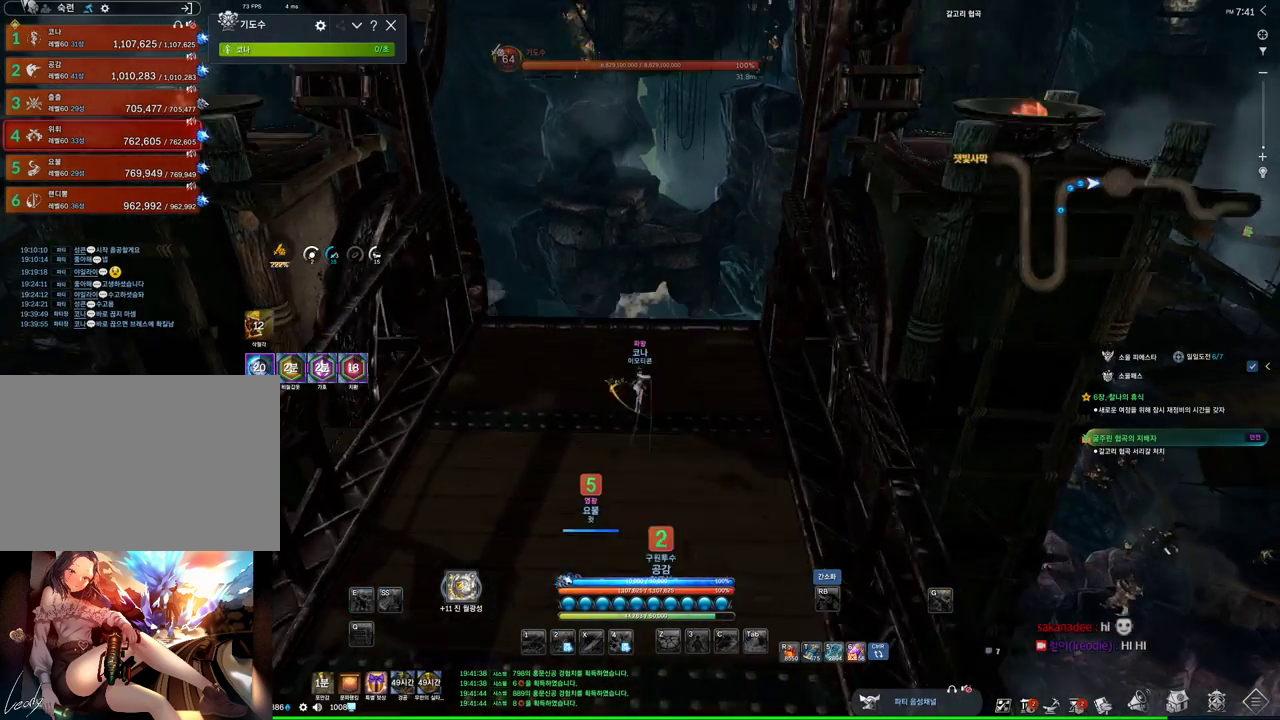
Gameplay with keyboard and mouse; each line is a JSON object with the keys and mouse buttons held at the frame after it. "events" lists presses ("down") and releases ("up") of "1", "2", "3", "4", "5", "a", "alt", "c", "ctrl", "d", "e", "f", "m", "q", "r", "s", "shift", "space", "t", "tab", "tilde", "v", "w", "x", "z", "mouse_left", "mouse_wheel", "mouse_right", "mouse_mb4" and "mouse_mb5" between this image and that frame as [ms after this image, input, new state], when the widget could be followed in between. "mouse_left", "mouse_wheel", "mouse_right", "mouse_mb4", "mouse_mb5" = the "left", "wheel", "right", "mb4", "mb5" buttons of the "mouse" list. No other keys are recorded. "wheel" means that the mouse wheel is clicked or scrolled. Mouse movement is not recorded.
{"keys": ["alt", "w"], "mouse": ["mb4"], "events": [[200, "d", "down"], [433, "d", "up"], [433, "mouse_mb4", "down"], [466, "alt", "down"]]}
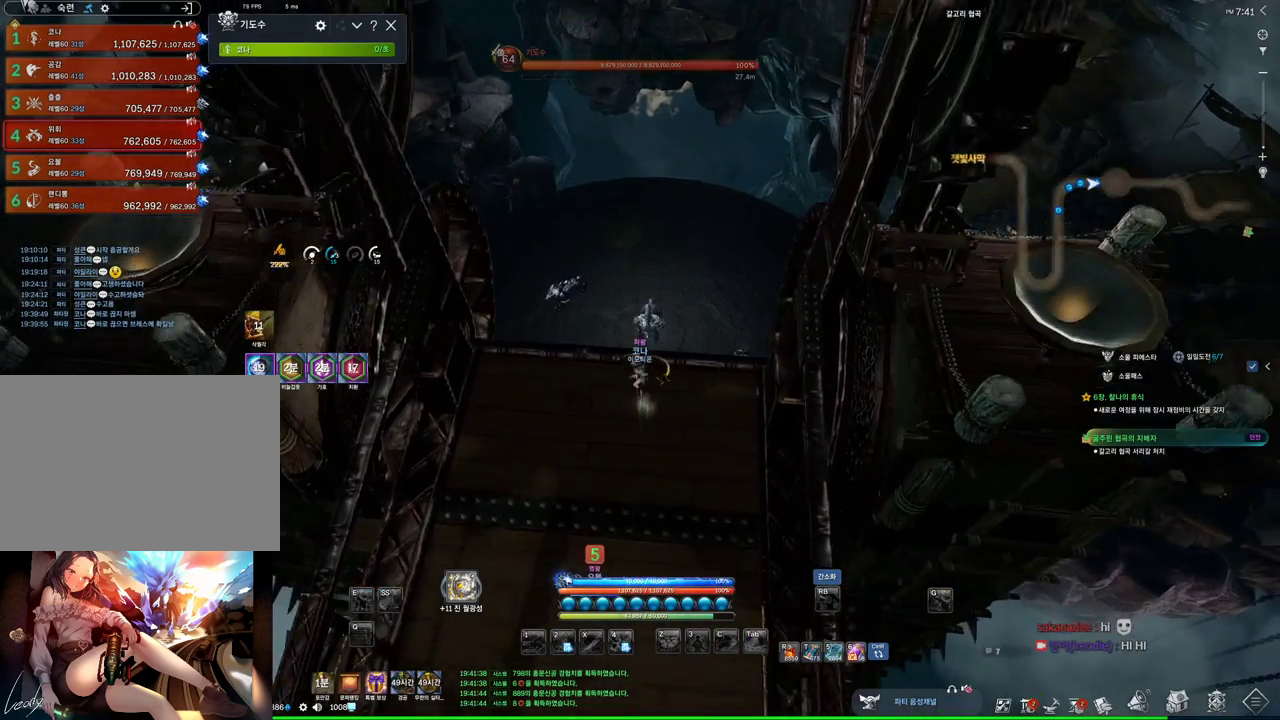
{"keys": ["alt", "w"], "mouse": [], "events": [[33, "mouse_mb4", "up"], [200, "mouse_mb4", "down"], [266, "mouse_mb4", "up"]]}
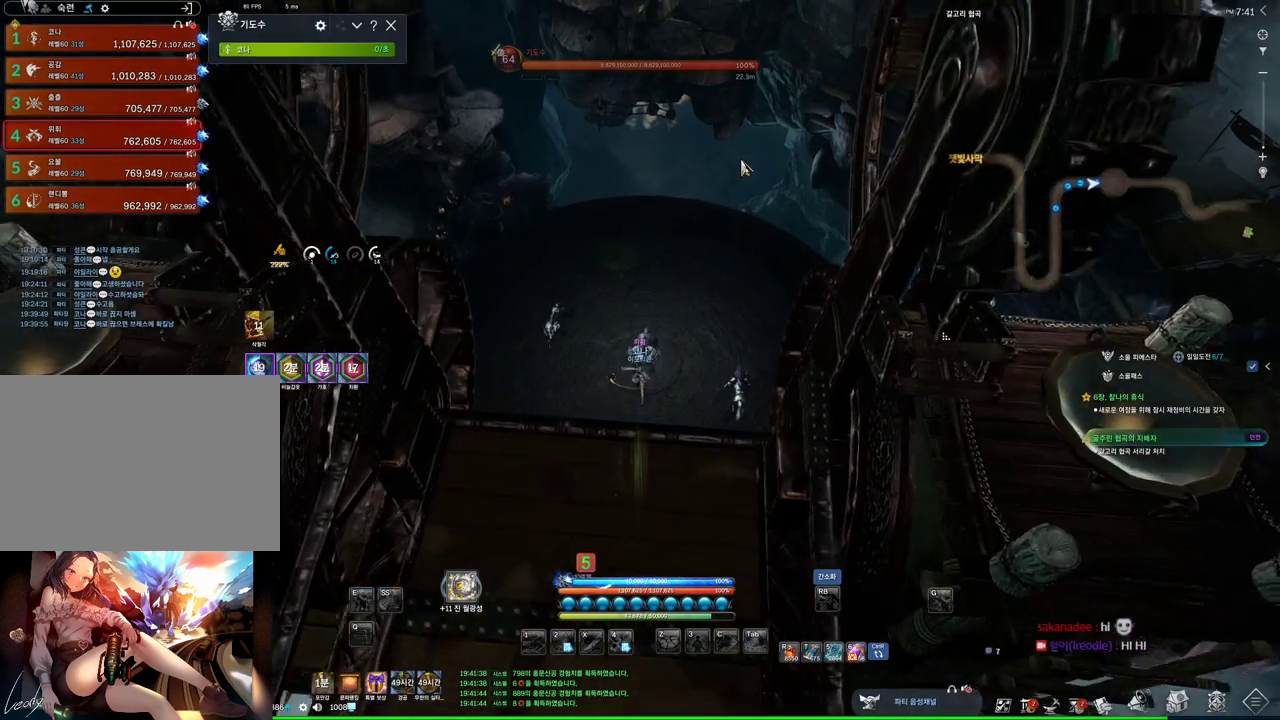
{"keys": ["alt", "w"], "mouse": [], "events": [[366, "mouse_left", "down"], [366, "mouse_right", "down"], [466, "mouse_left", "up"], [466, "mouse_right", "up"]]}
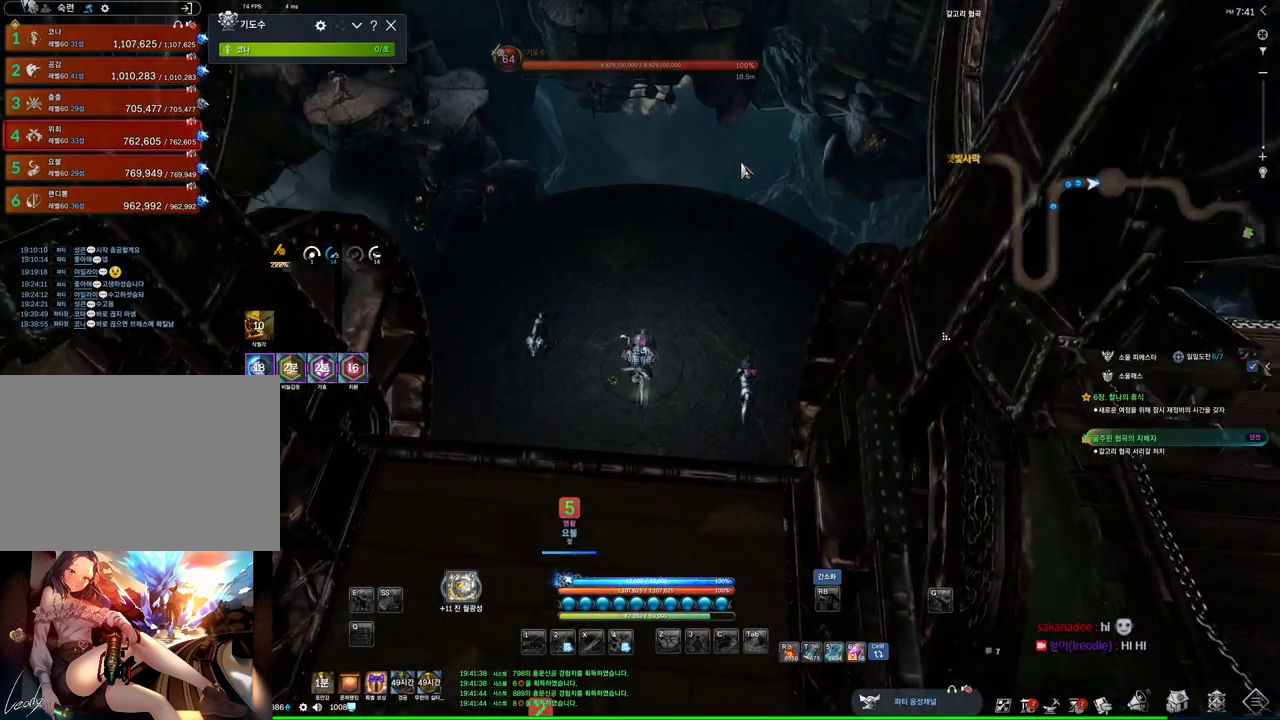
{"keys": ["w"], "mouse": [], "events": [[233, "alt", "up"]]}
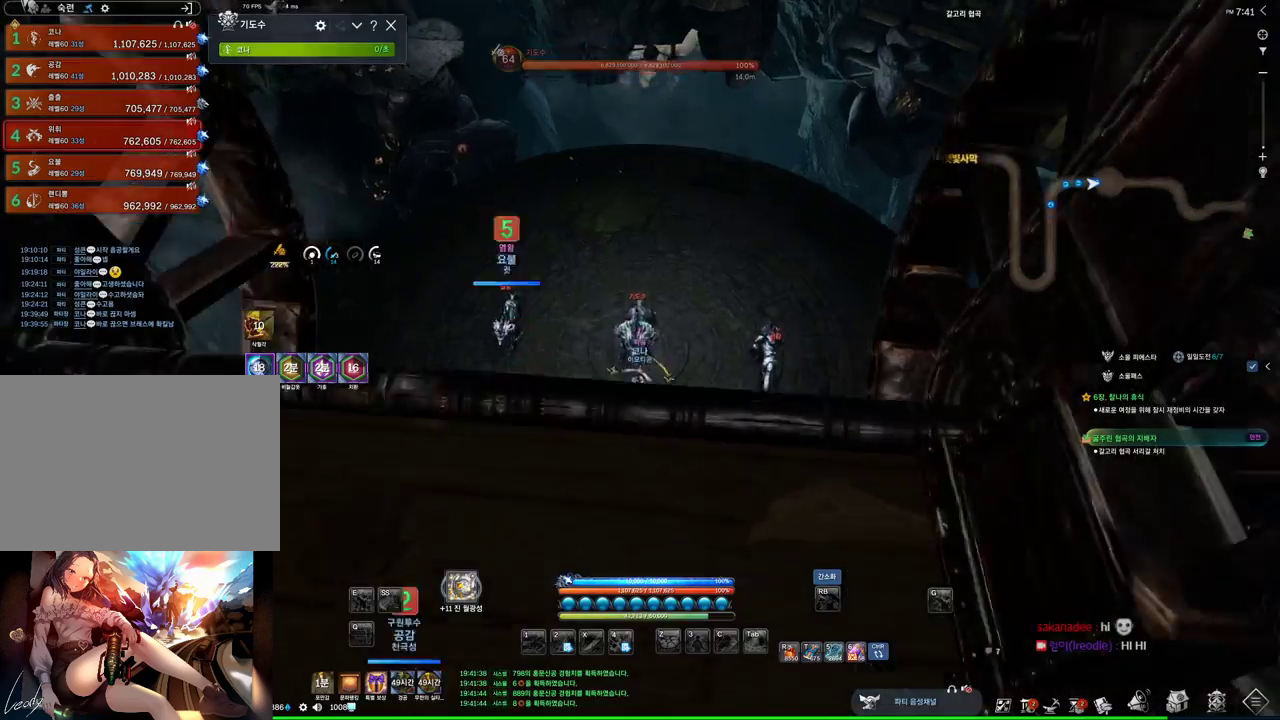
{"keys": ["w"], "mouse": [], "events": []}
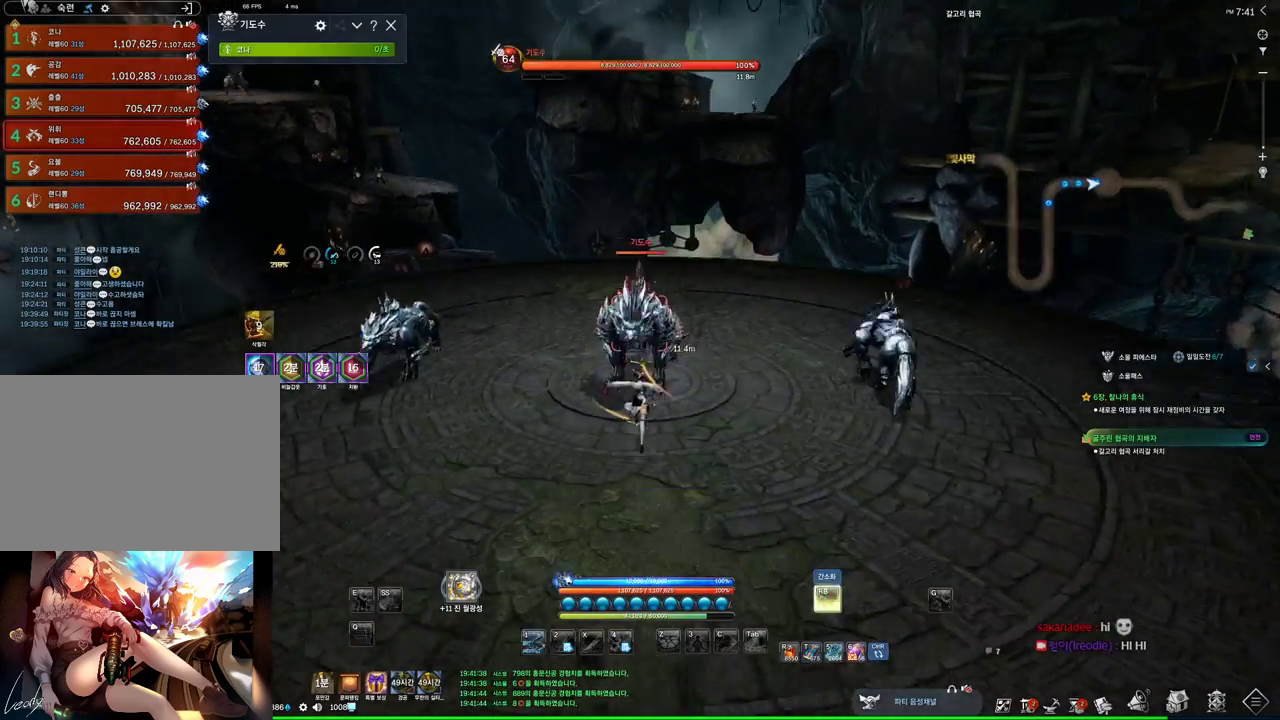
{"keys": ["3"], "mouse": [], "events": [[133, "1", "down"], [333, "1", "up"], [333, "w", "up"], [466, "3", "down"]]}
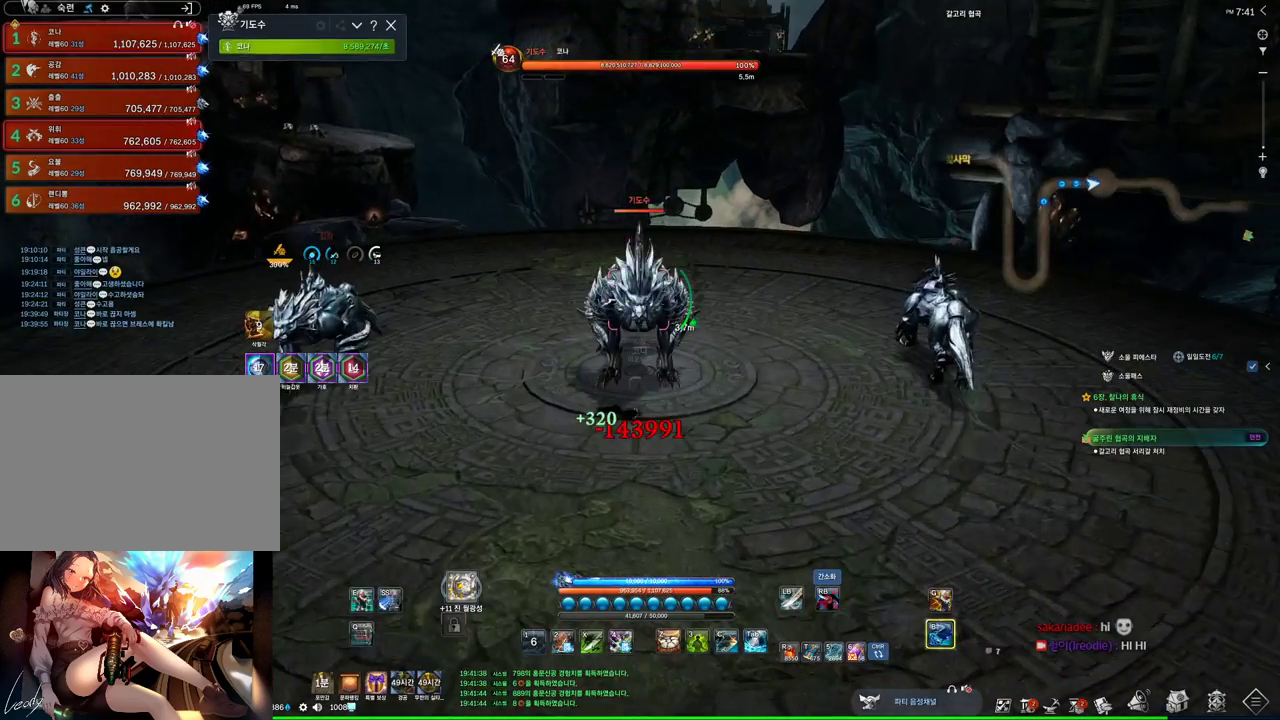
{"keys": ["4"], "mouse": [], "events": [[100, "3", "up"], [133, "tab", "down"], [433, "4", "down"], [433, "tab", "up"]]}
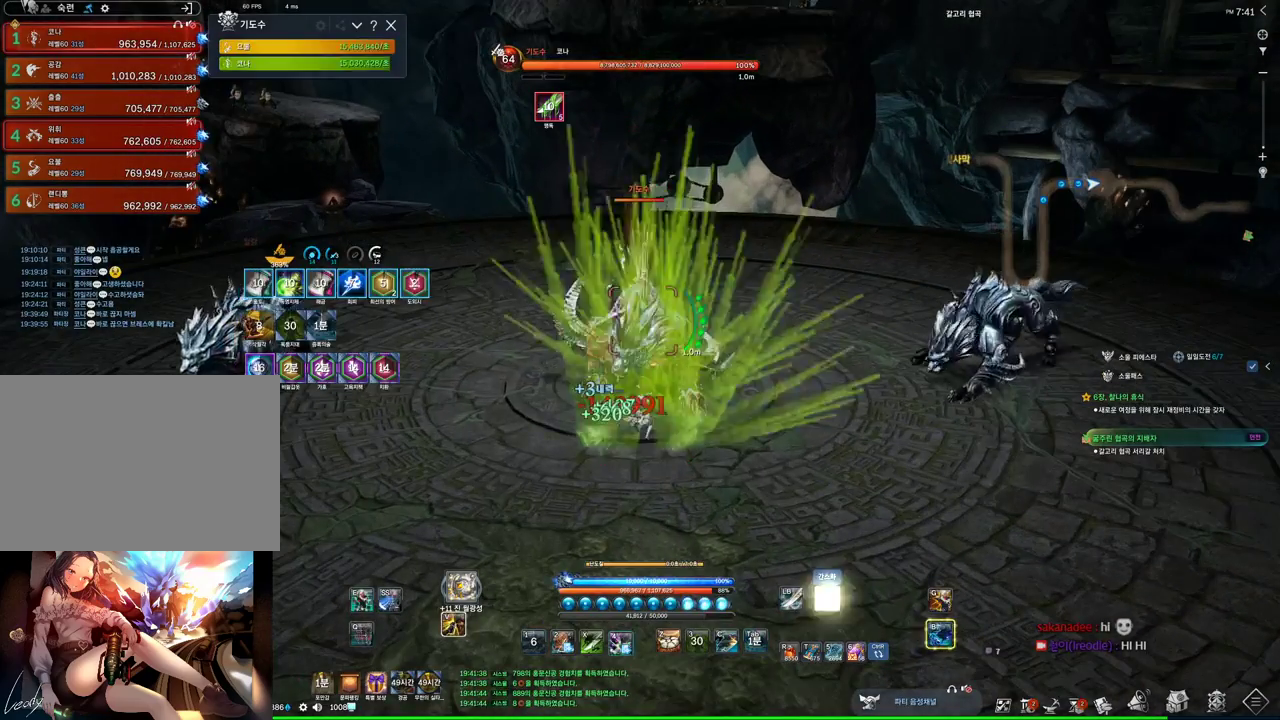
{"keys": [], "mouse": ["right"], "events": [[366, "mouse_right", "down"], [400, "4", "up"]]}
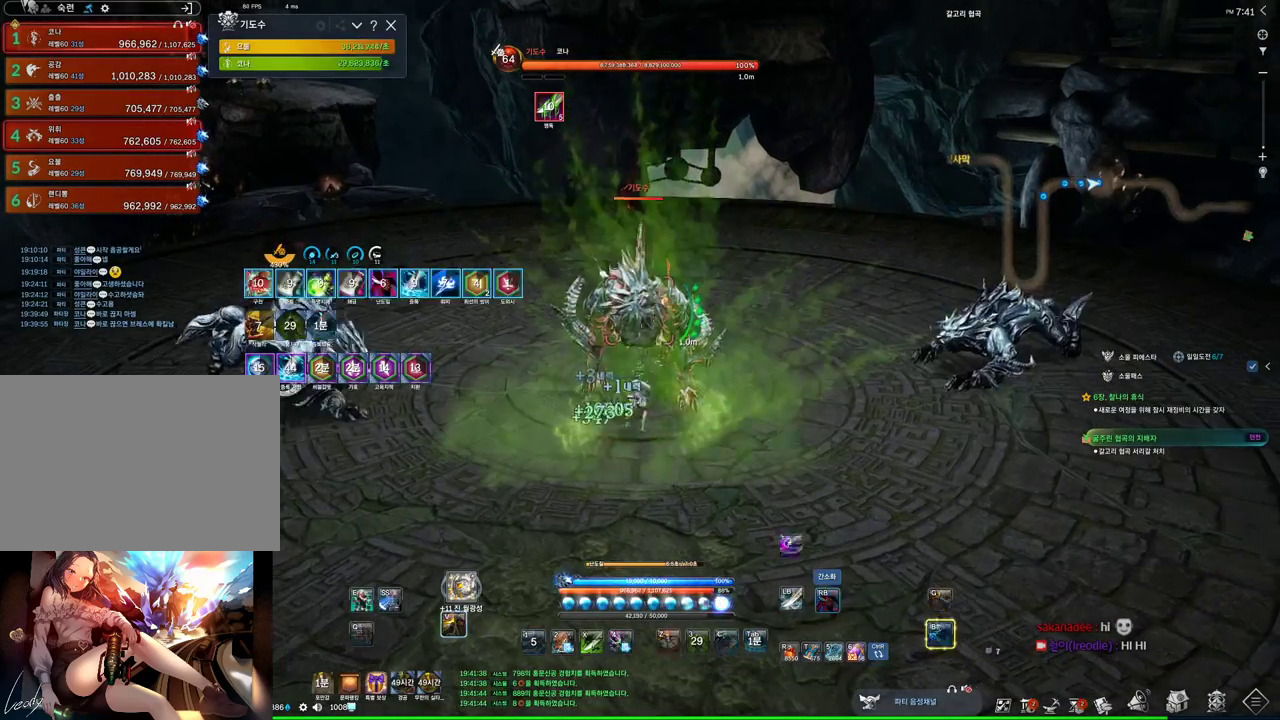
{"keys": ["4"], "mouse": [], "events": [[500, "4", "down"], [500, "mouse_right", "up"]]}
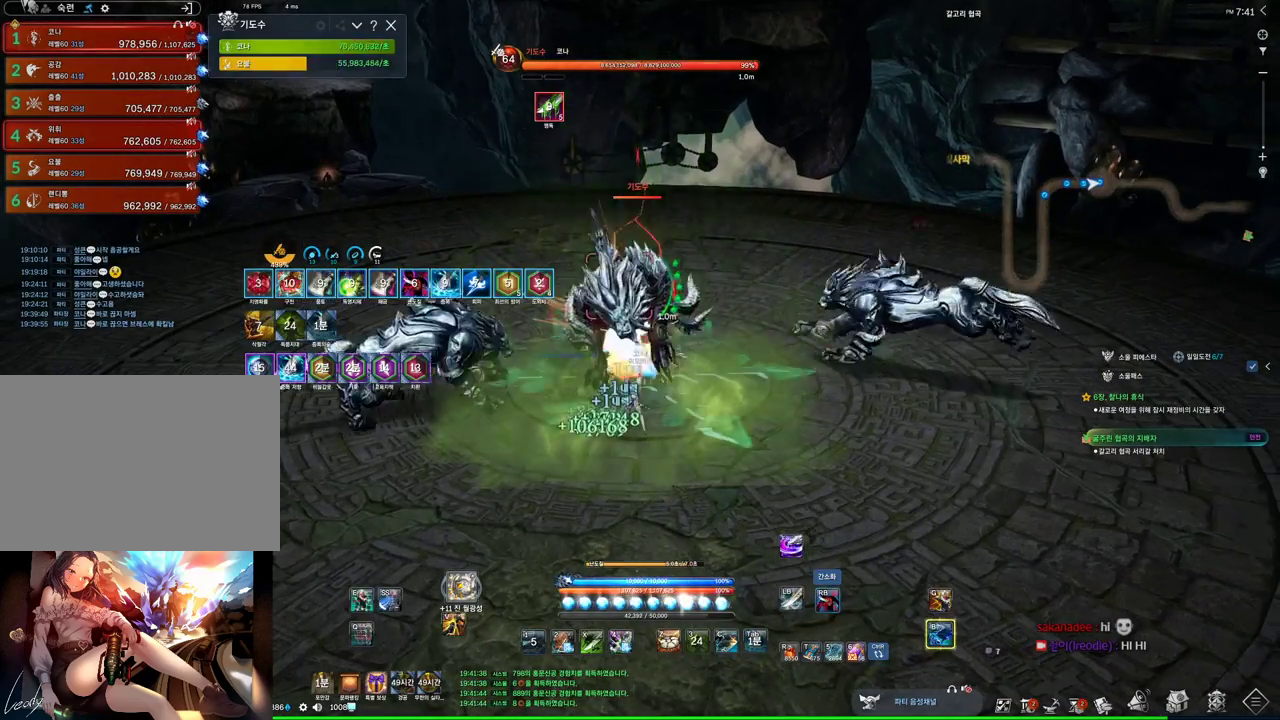
{"keys": [], "mouse": ["left"], "events": [[166, "4", "up"], [300, "c", "down"], [433, "c", "up"], [433, "mouse_left", "down"]]}
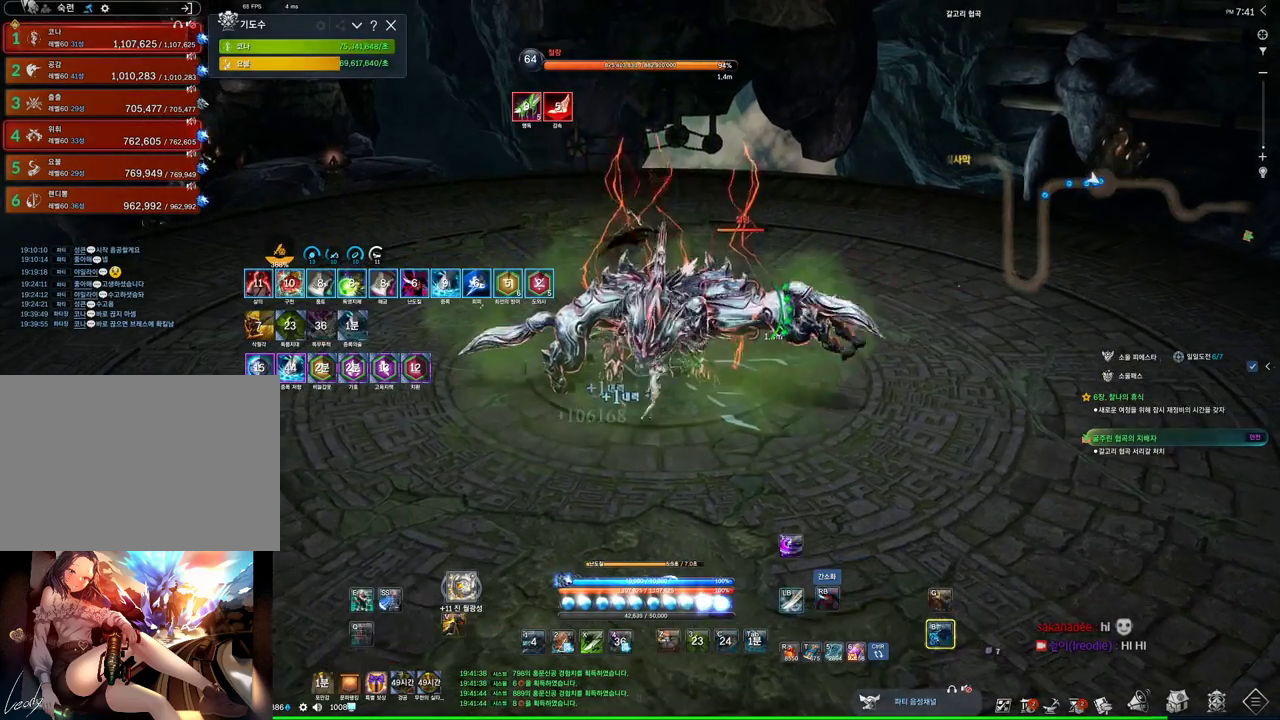
{"keys": [], "mouse": ["right"], "events": [[100, "mouse_left", "up"], [100, "mouse_right", "down"], [200, "mouse_right", "up"], [300, "4", "down"], [400, "4", "up"], [400, "mouse_right", "down"]]}
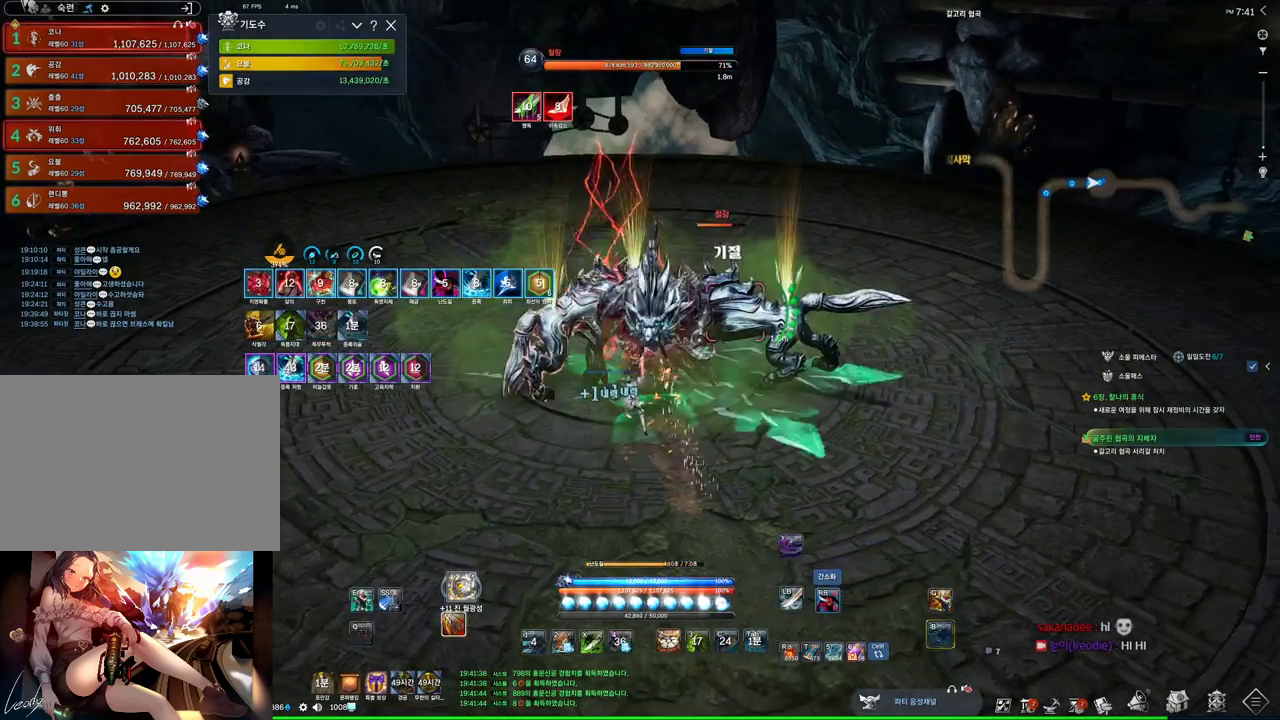
{"keys": [], "mouse": [], "events": [[133, "w", "down"], [366, "4", "down"], [366, "mouse_right", "up"], [500, "4", "up"], [500, "w", "up"]]}
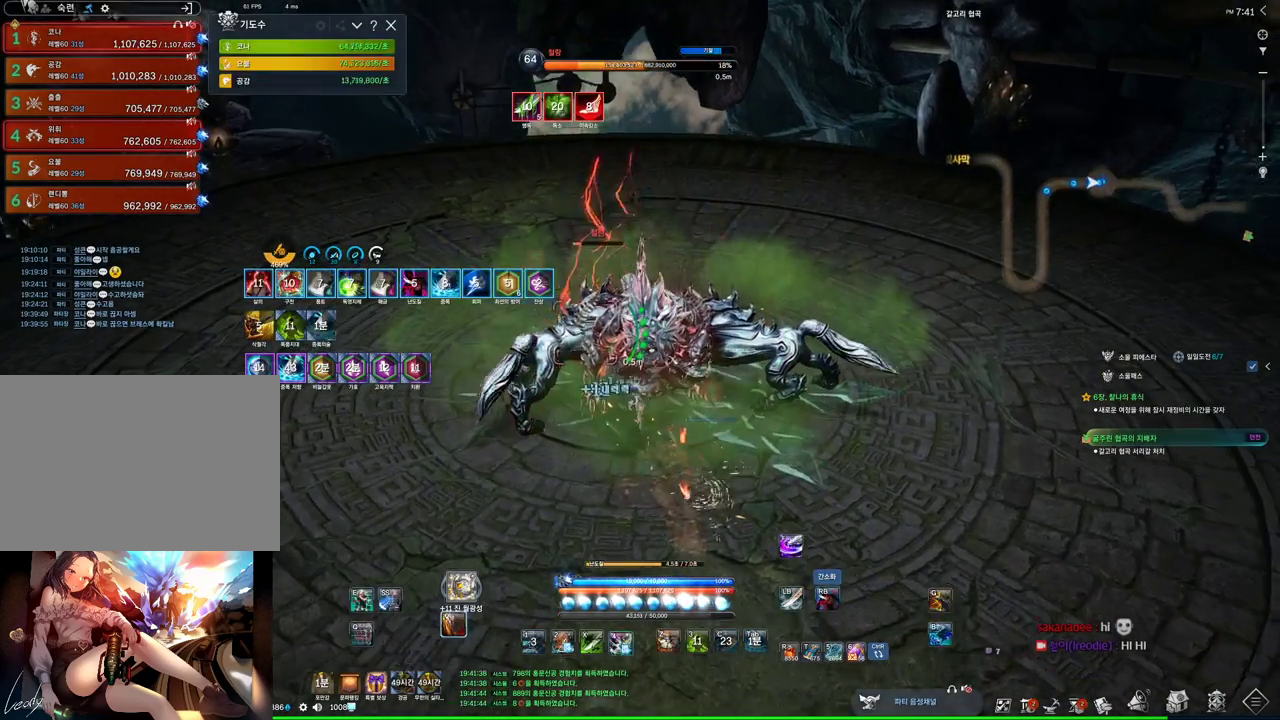
{"keys": ["4"], "mouse": [], "events": [[100, "mouse_right", "down"], [466, "4", "down"], [466, "mouse_right", "up"]]}
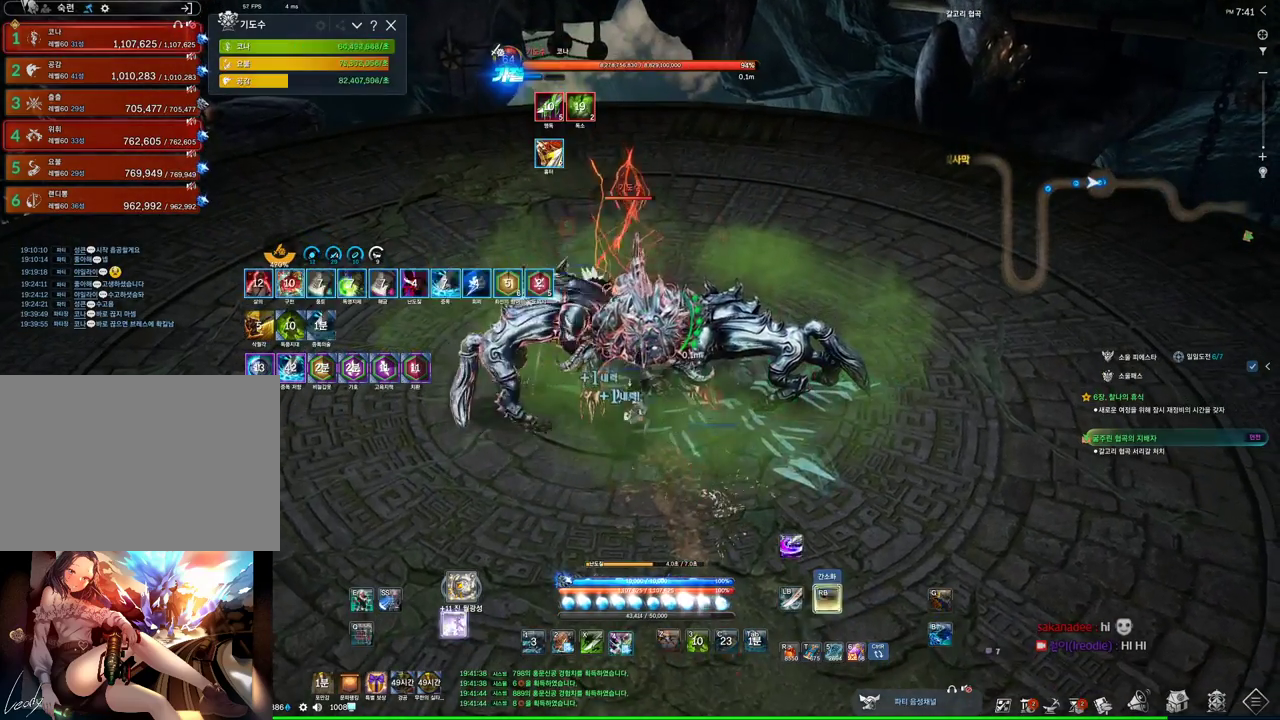
{"keys": [], "mouse": ["right"], "events": [[100, "mouse_right", "down"], [200, "4", "up"]]}
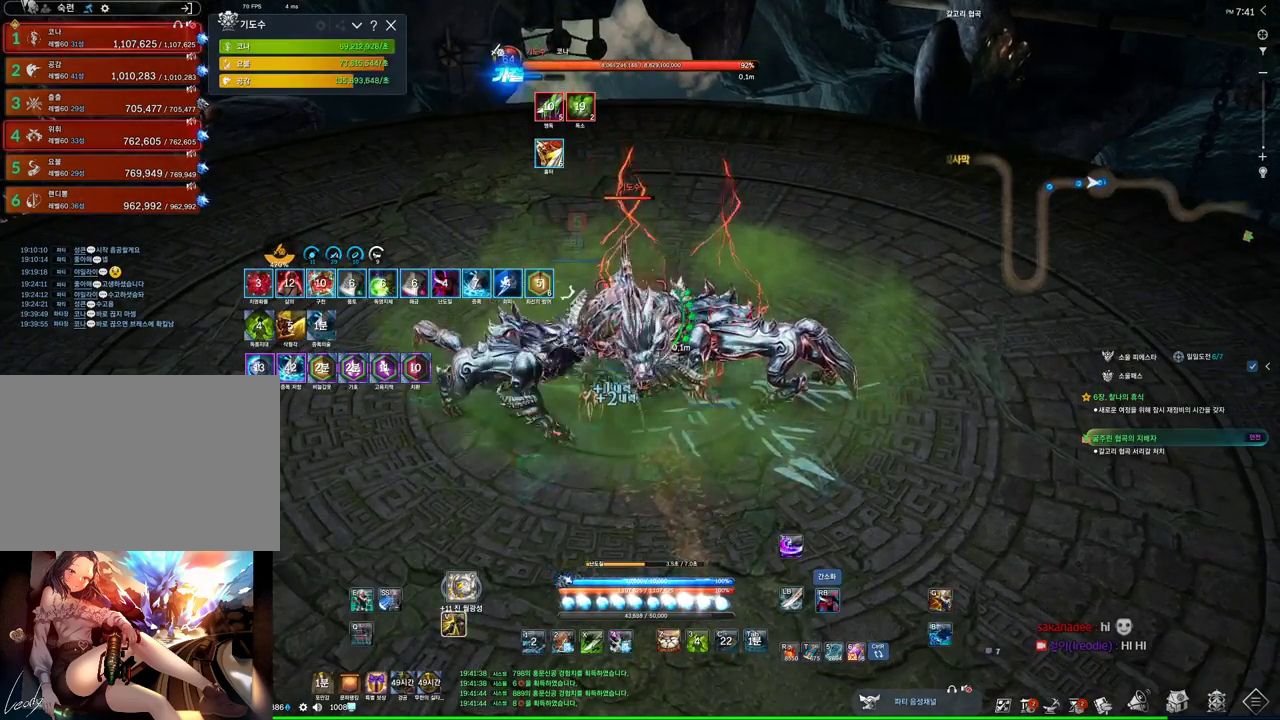
{"keys": [], "mouse": ["right"], "events": [[66, "4", "down"], [66, "mouse_right", "up"], [233, "mouse_right", "down"], [266, "4", "up"]]}
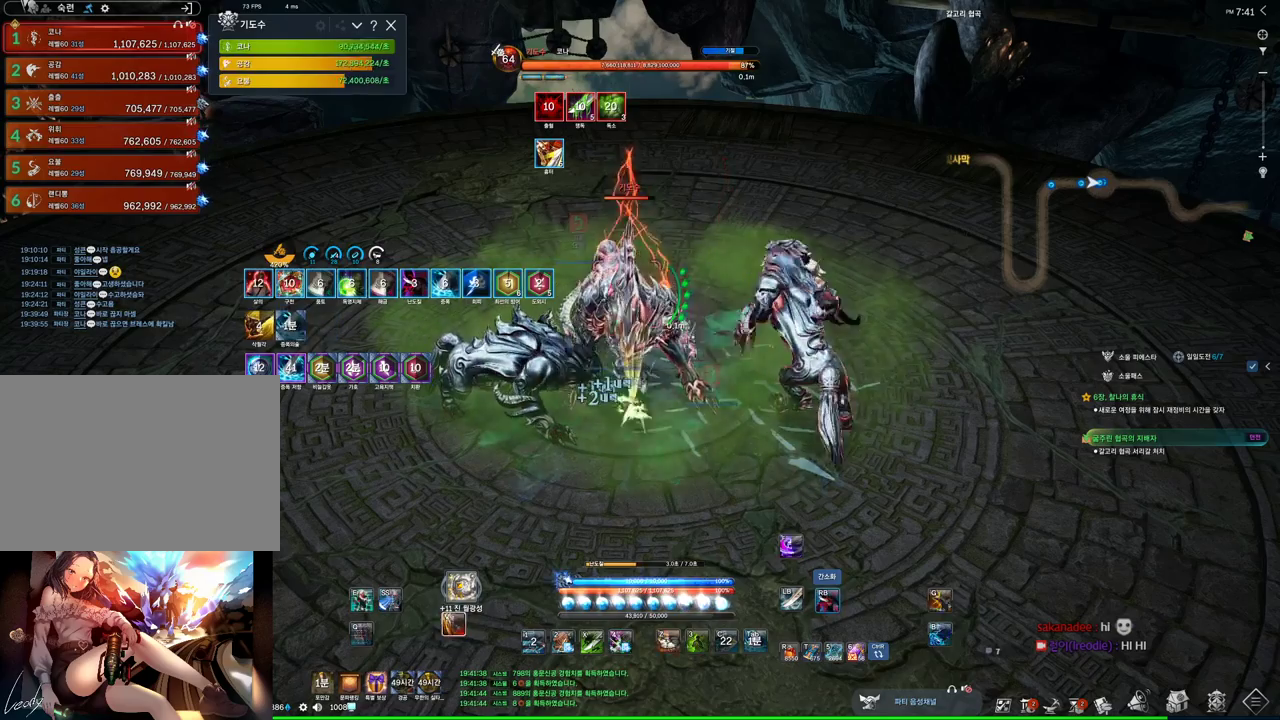
{"keys": [], "mouse": ["right"], "events": [[166, "4", "down"], [166, "mouse_right", "up"], [333, "mouse_right", "down"], [366, "4", "up"]]}
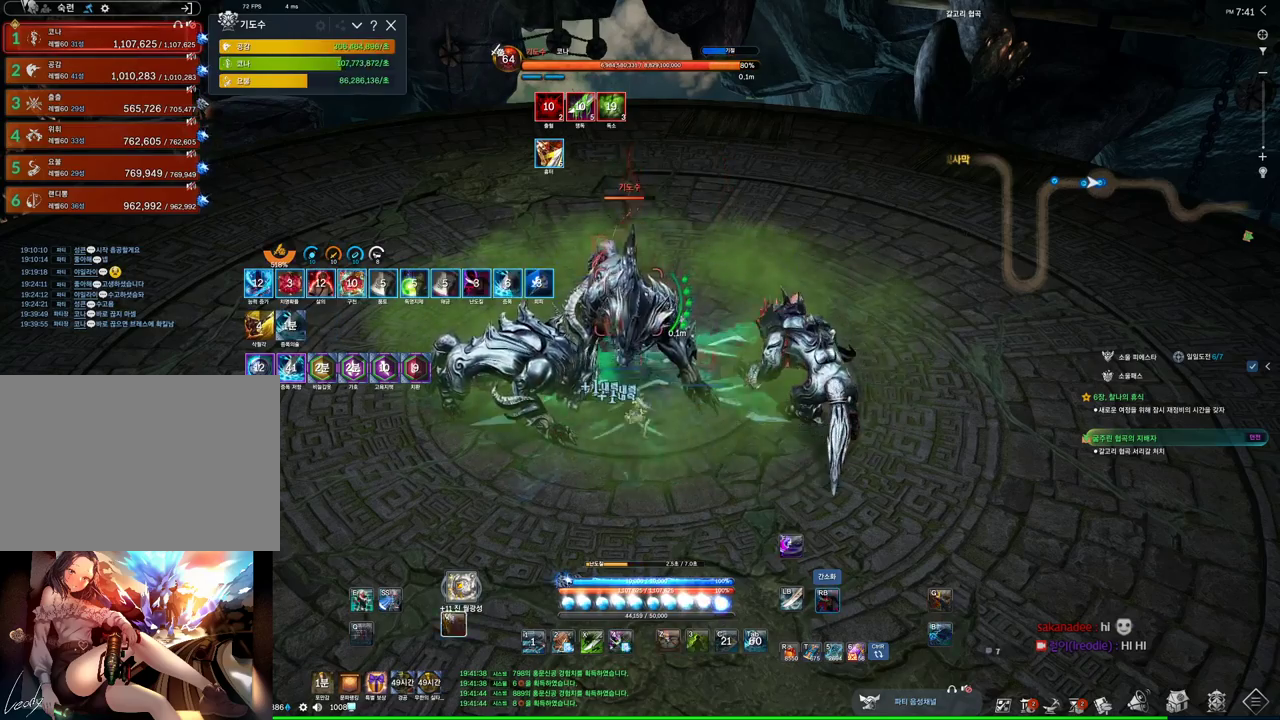
{"keys": [], "mouse": ["right"], "events": [[200, "3", "down"], [200, "mouse_right", "up"], [400, "mouse_right", "down"], [433, "3", "up"]]}
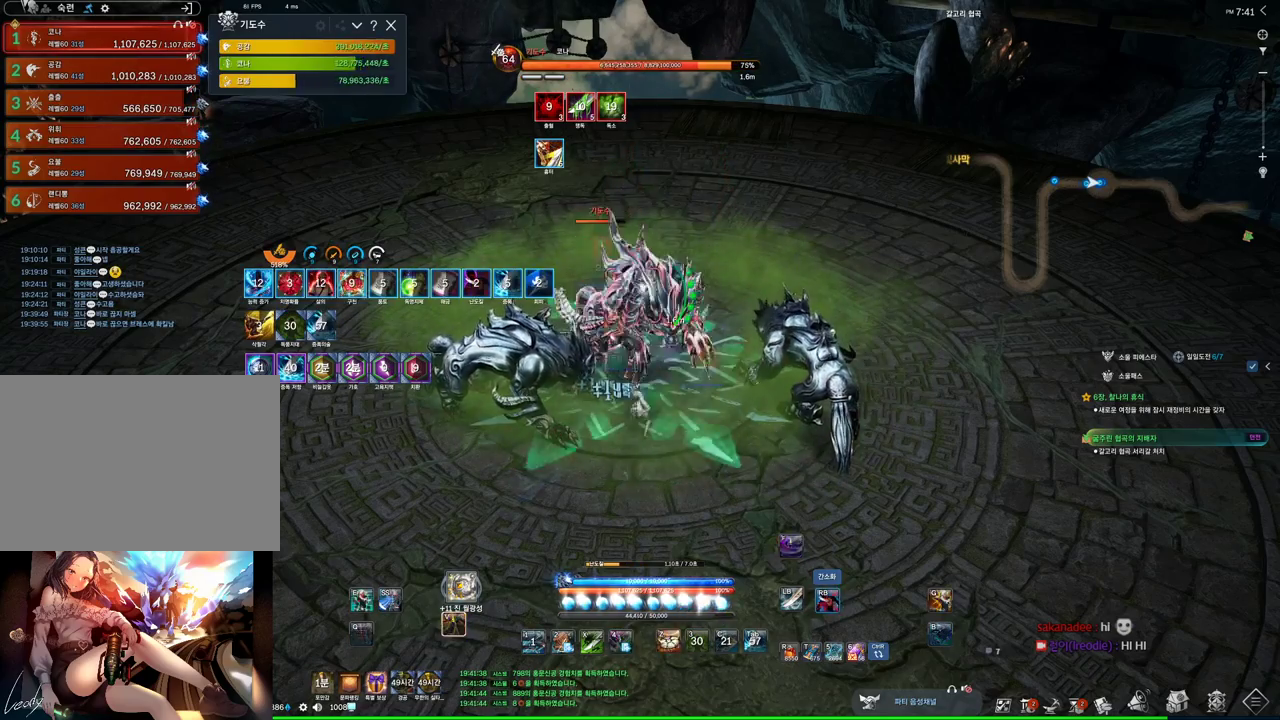
{"keys": [], "mouse": ["right"], "events": [[333, "4", "down"], [333, "mouse_right", "up"], [500, "4", "up"], [500, "mouse_right", "down"]]}
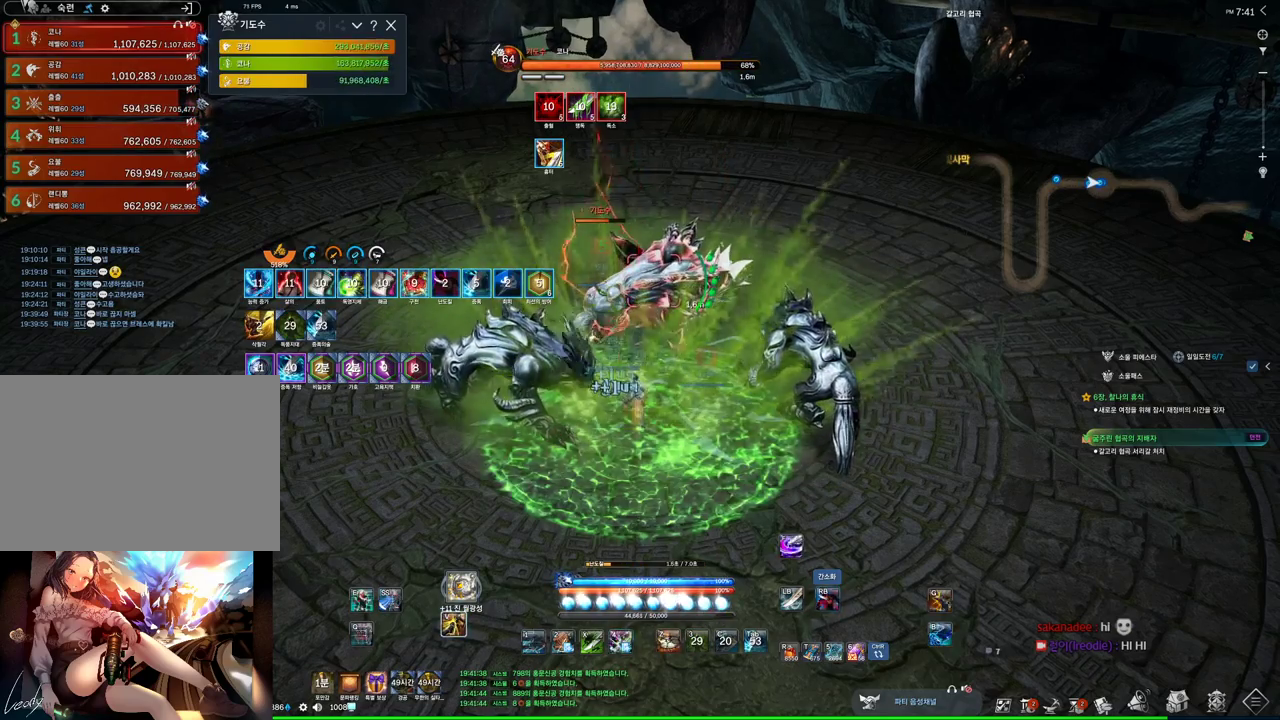
{"keys": ["4"], "mouse": [], "events": [[433, "mouse_right", "up"], [466, "4", "down"]]}
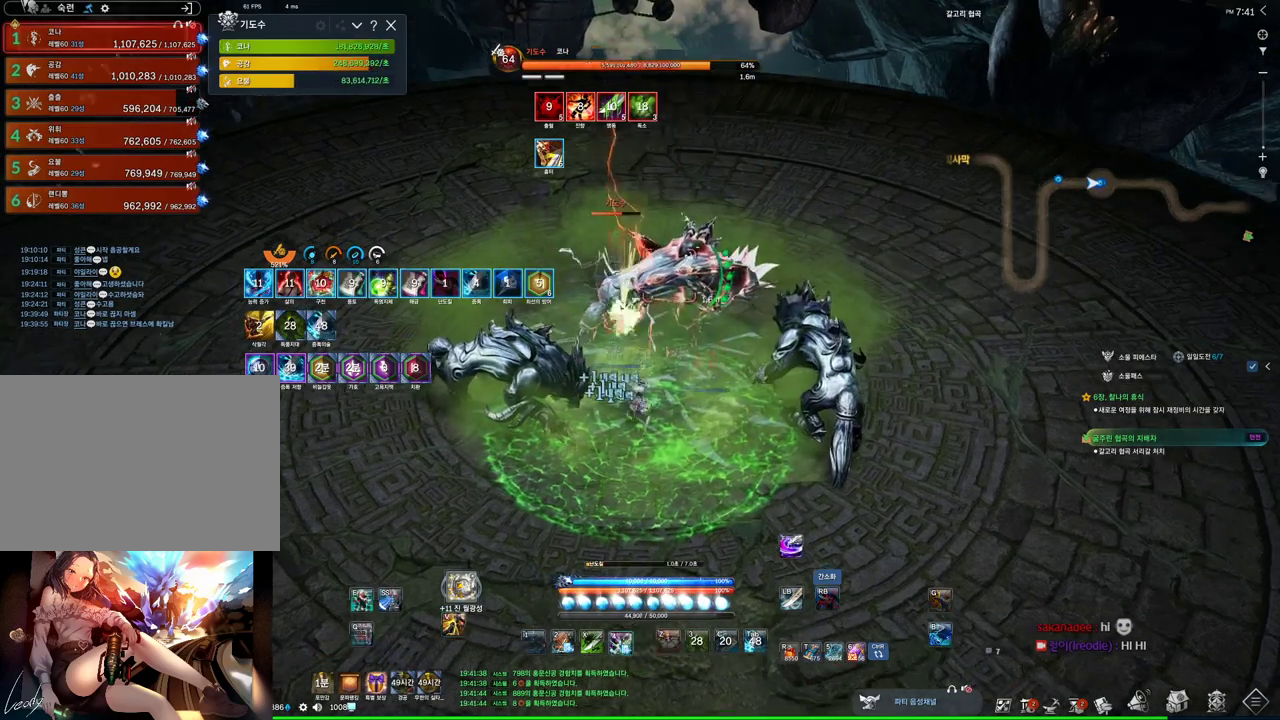
{"keys": [], "mouse": ["right"], "events": [[133, "4", "up"], [166, "mouse_right", "down"]]}
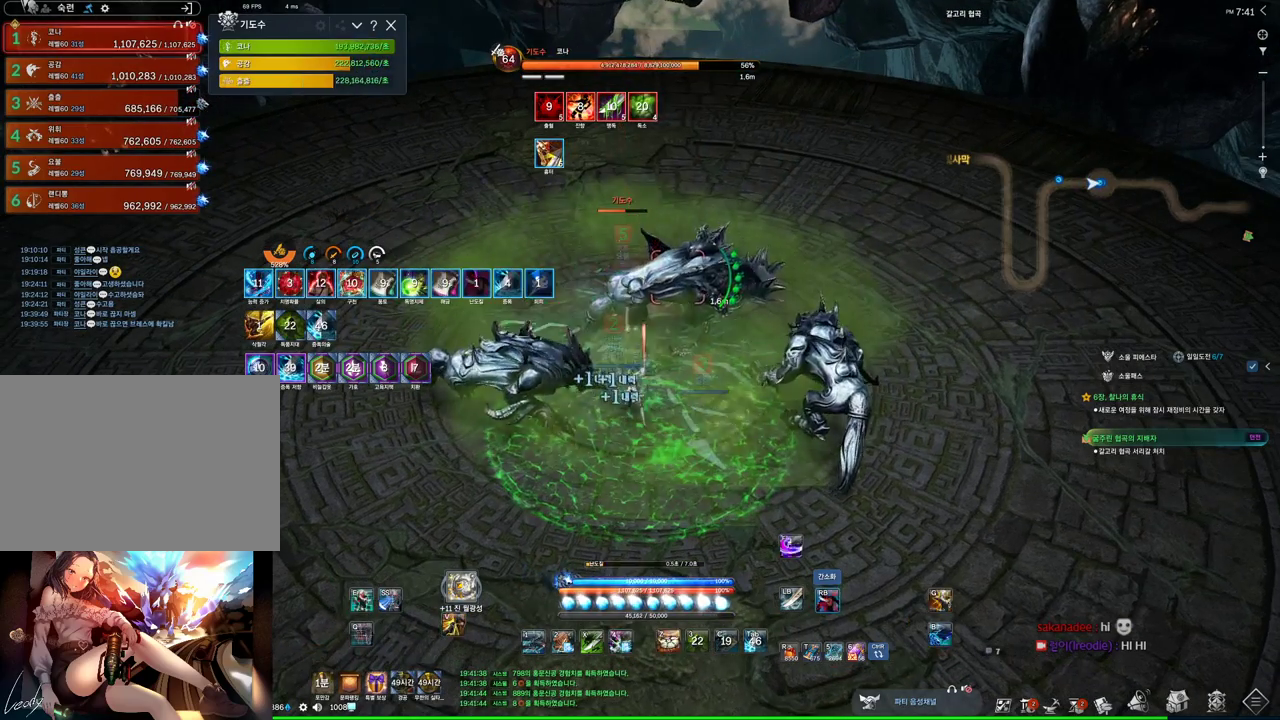
{"keys": [], "mouse": ["right"], "events": [[33, "4", "down"], [33, "mouse_right", "up"], [233, "4", "up"], [233, "mouse_right", "down"]]}
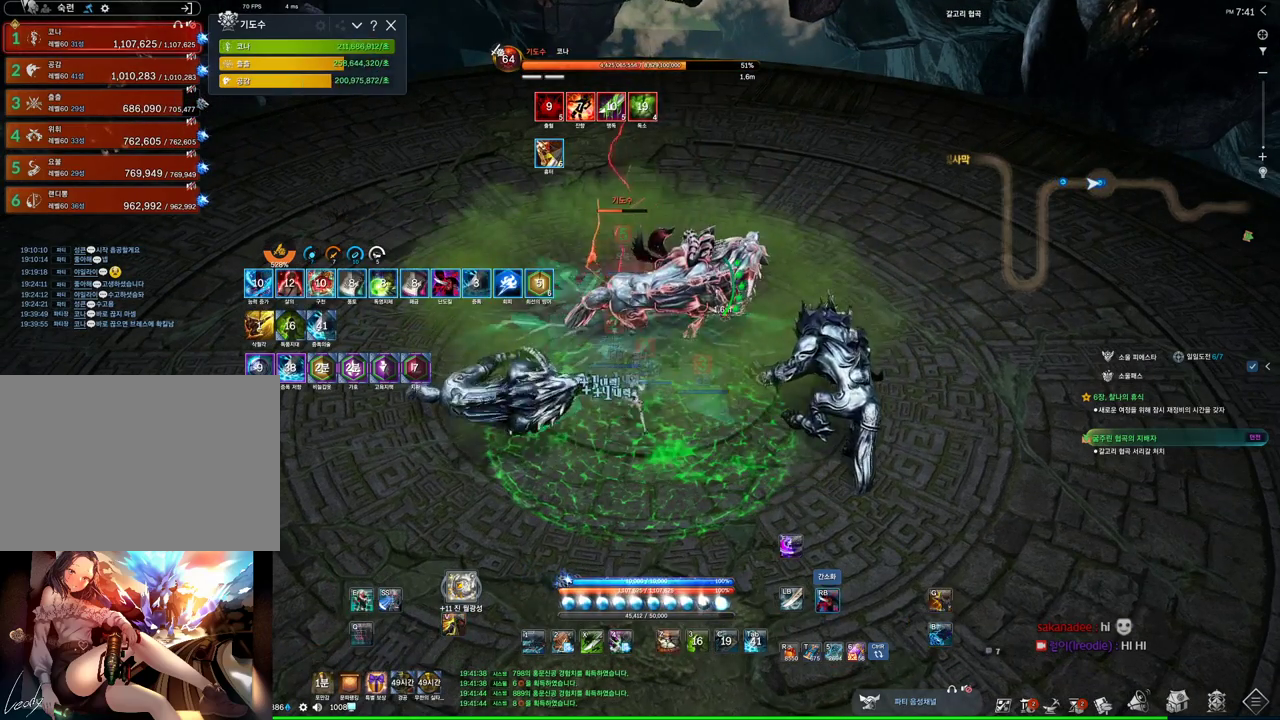
{"keys": ["w"], "mouse": [], "events": [[200, "f", "down"], [233, "mouse_right", "up"], [366, "w", "down"], [433, "f", "up"]]}
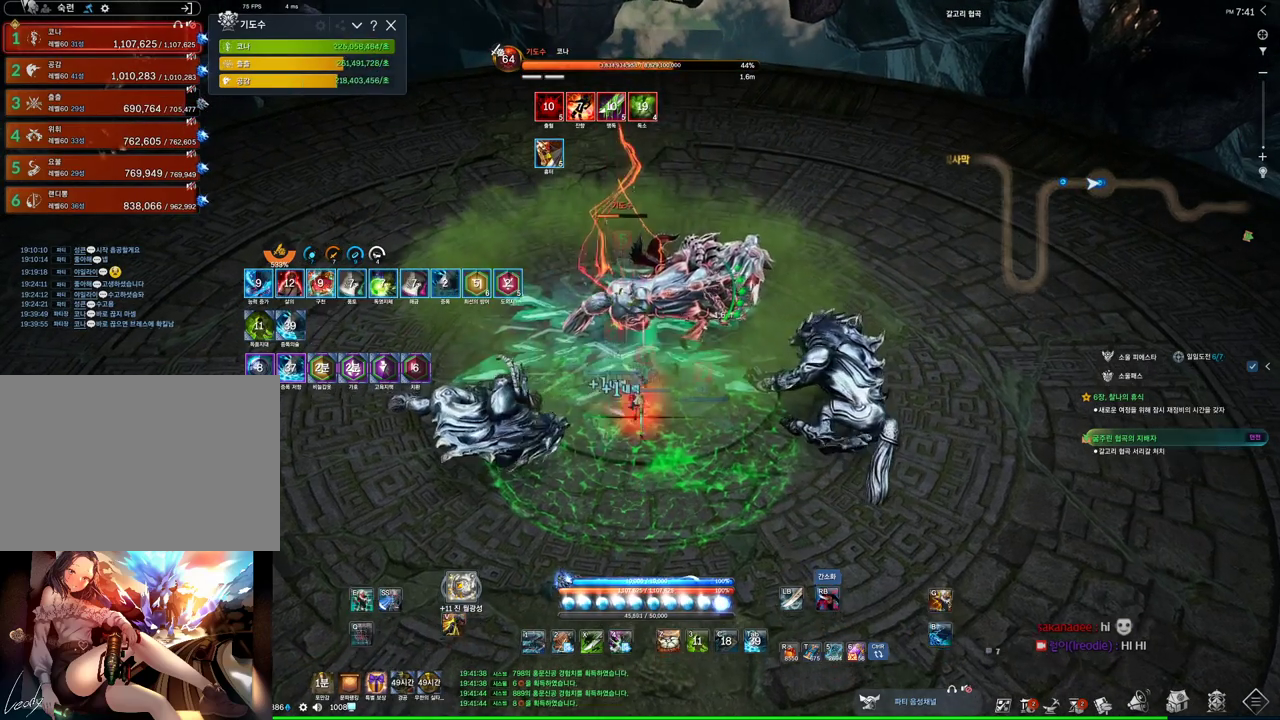
{"keys": ["a", "f", "w"], "mouse": [], "events": [[66, "w", "up"], [133, "mouse_right", "down"], [300, "f", "down"], [366, "mouse_right", "up"], [500, "a", "down"], [500, "w", "down"]]}
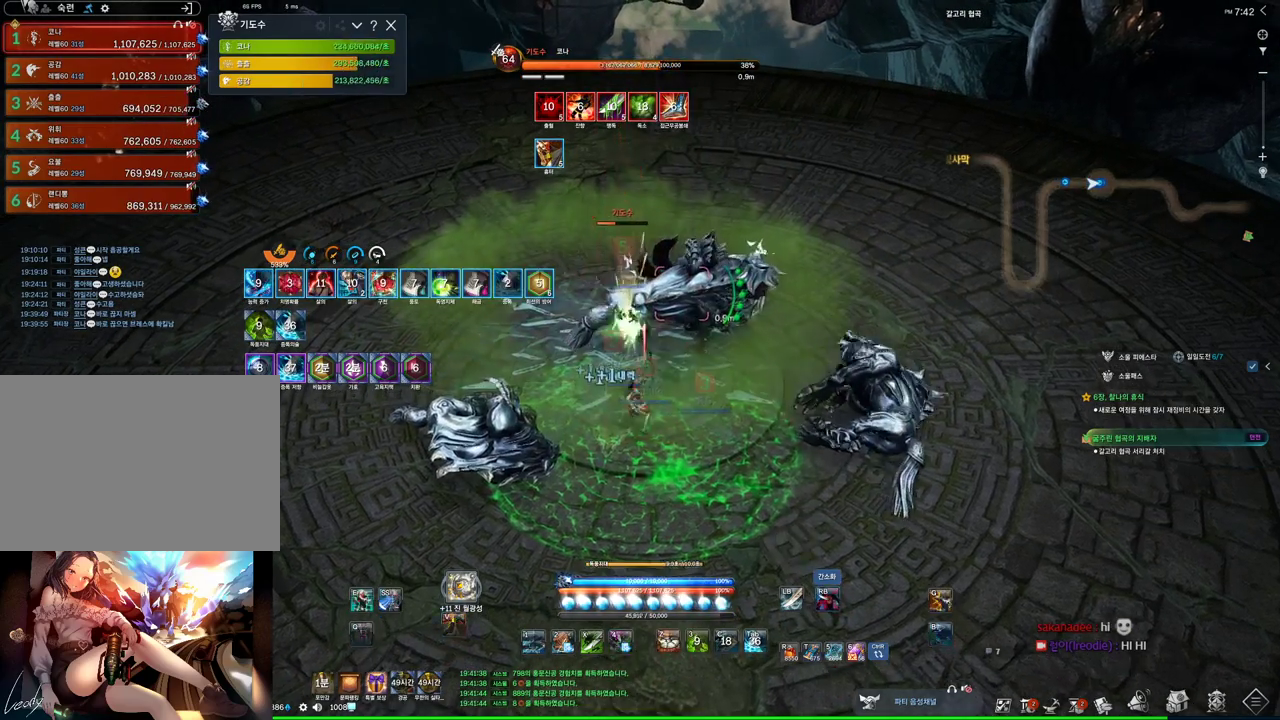
{"keys": ["a", "f"], "mouse": [], "events": [[33, "f", "up"], [133, "mouse_right", "down"], [166, "w", "up"], [366, "mouse_right", "up"], [466, "f", "down"]]}
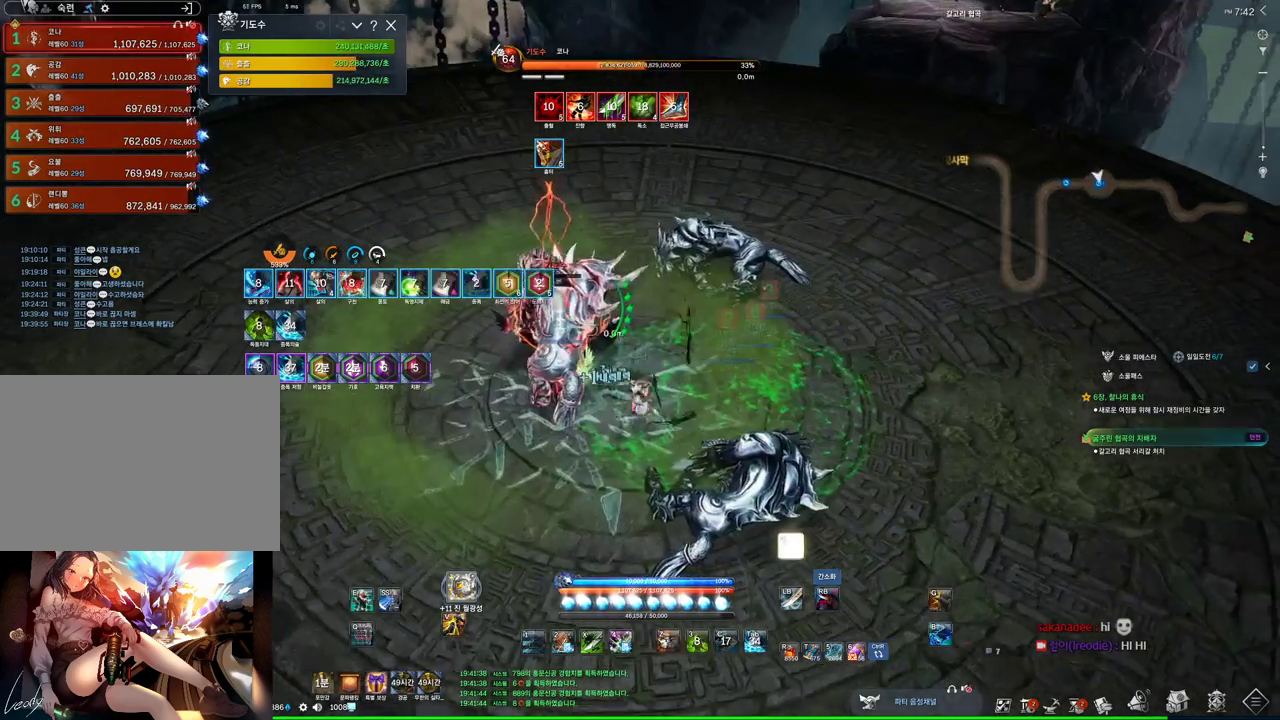
{"keys": ["a"], "mouse": ["right"], "events": [[233, "f", "up"], [233, "mouse_right", "down"]]}
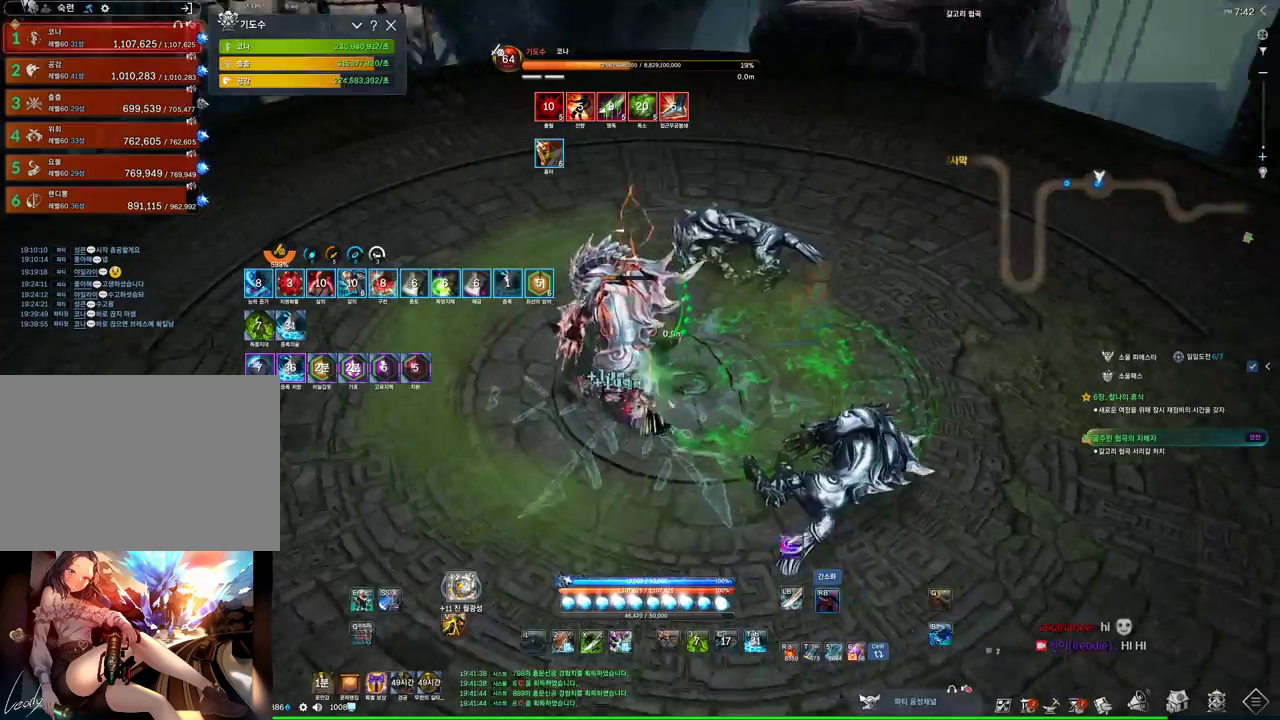
{"keys": ["a"], "mouse": ["right"], "events": [[66, "f", "down"], [66, "mouse_right", "up"], [333, "mouse_right", "down"], [400, "f", "up"]]}
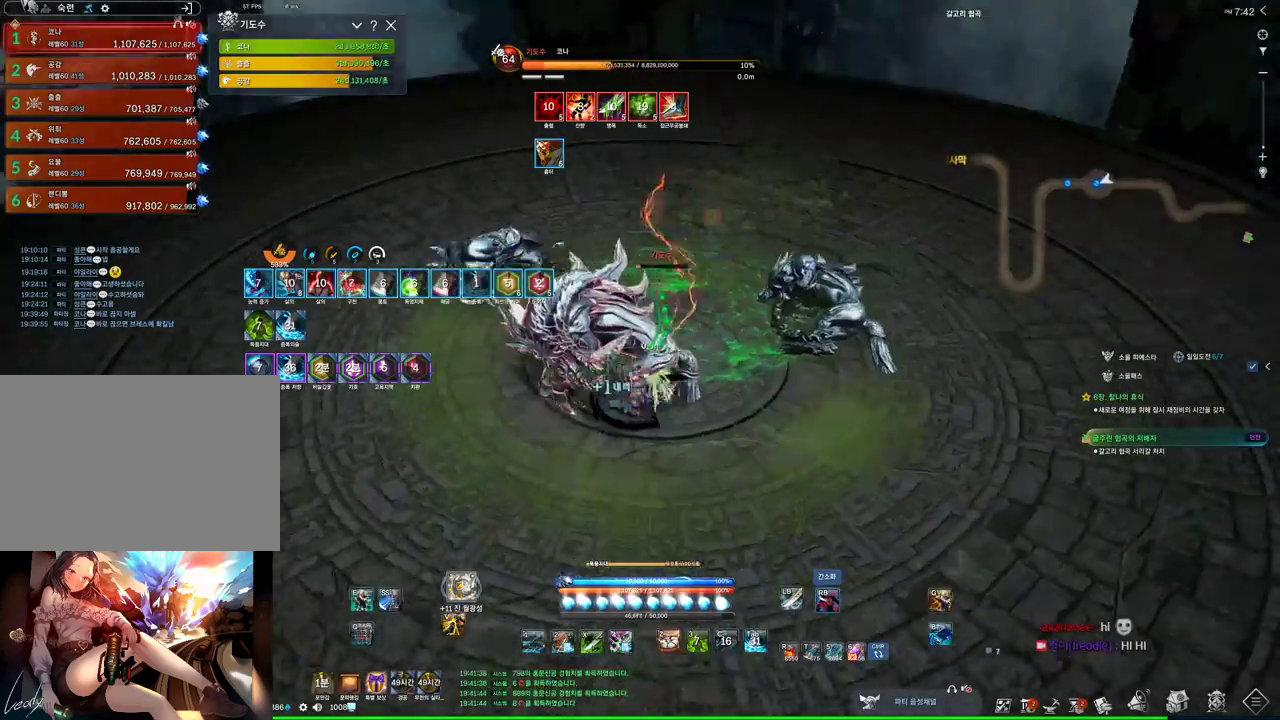
{"keys": [], "mouse": ["right"], "events": [[33, "s", "down"], [66, "mouse_right", "up"], [133, "a", "up"], [133, "f", "down"], [400, "f", "up"], [400, "s", "up"], [466, "mouse_right", "down"]]}
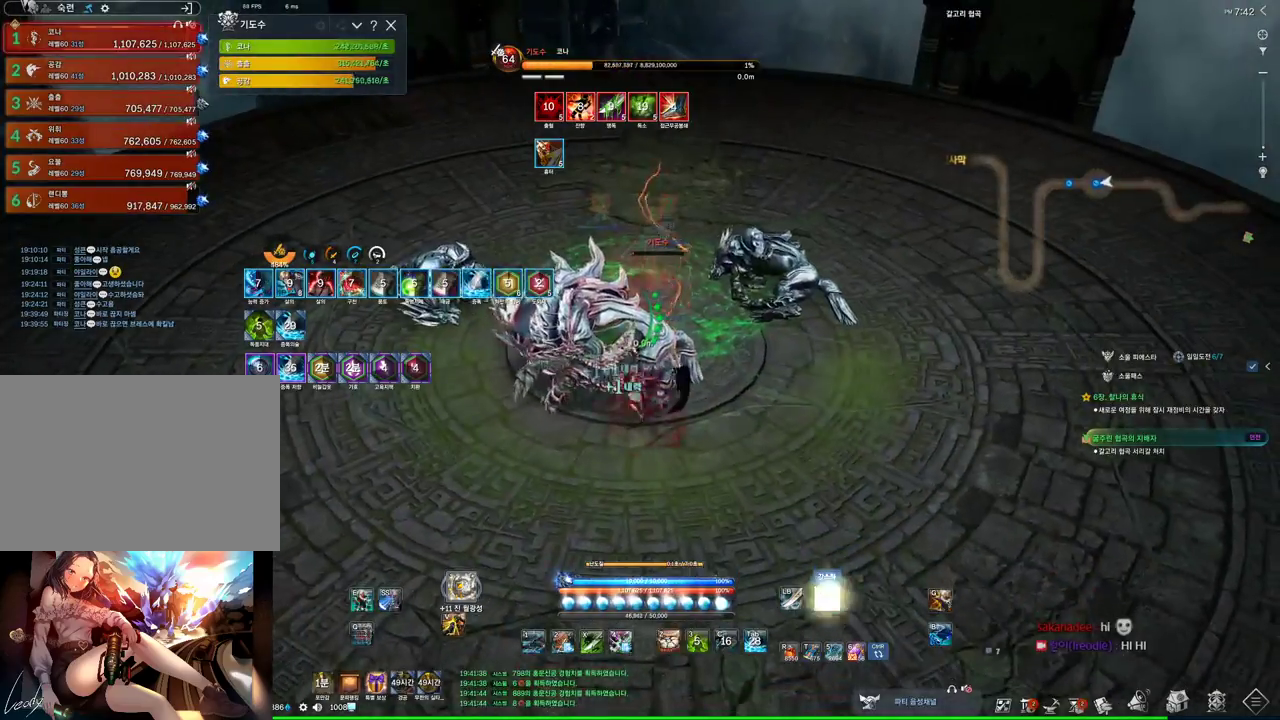
{"keys": [], "mouse": ["right"], "events": [[133, "mouse_right", "up"], [233, "4", "down"], [300, "mouse_right", "down"], [333, "4", "up"]]}
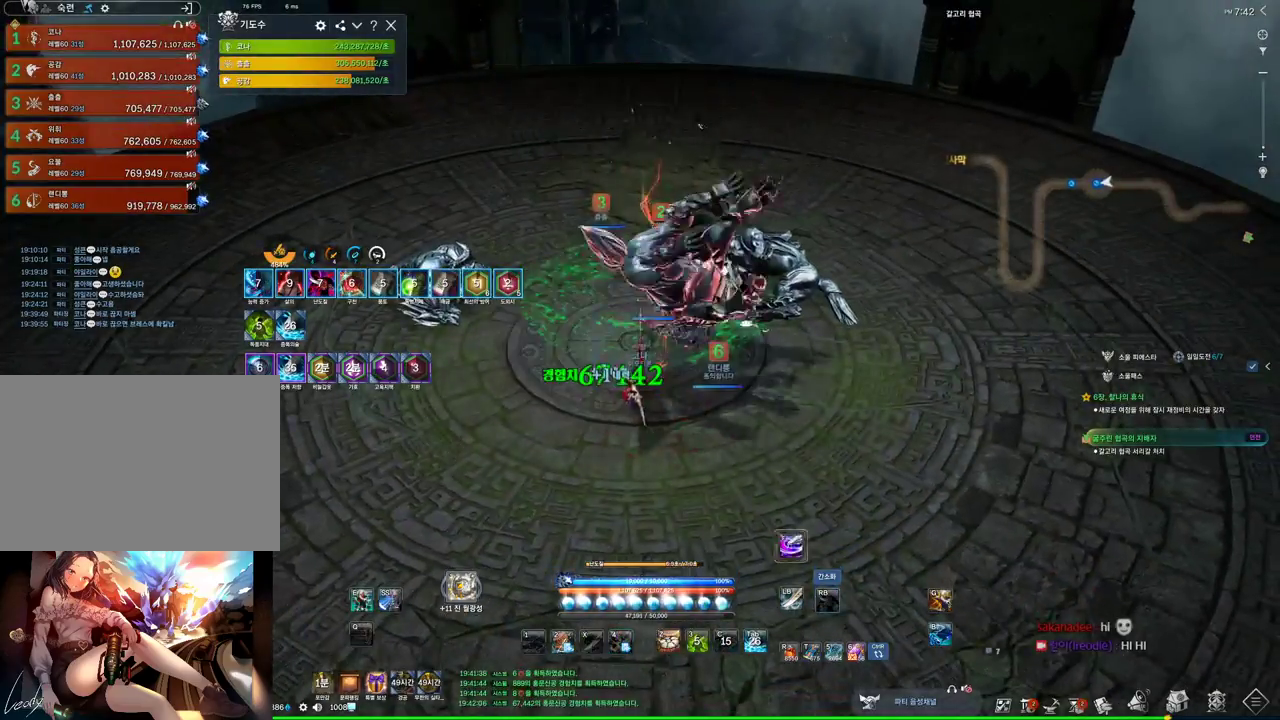
{"keys": [], "mouse": [], "events": [[66, "mouse_right", "up"], [166, "s", "down"], [200, "s", "up"], [300, "s", "down"], [333, "s", "up"]]}
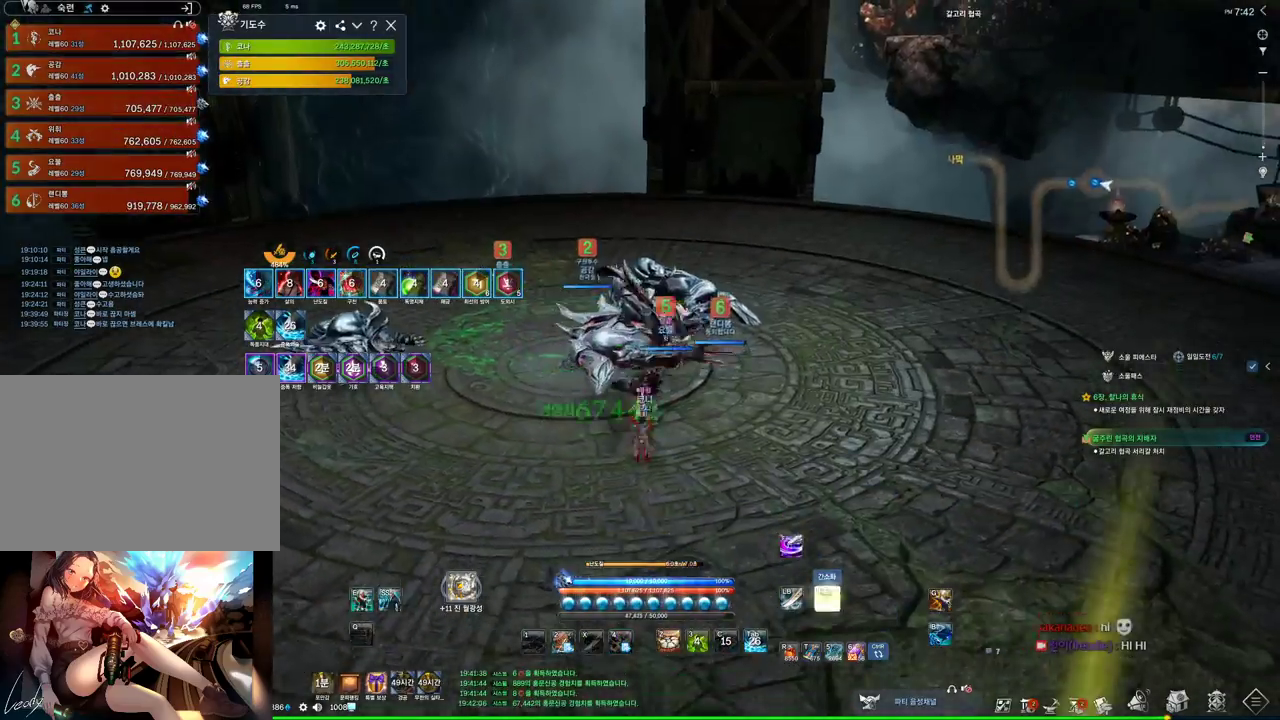
{"keys": [], "mouse": [], "events": [[133, "s", "down"], [233, "s", "up"], [266, "s", "down"], [400, "s", "up"]]}
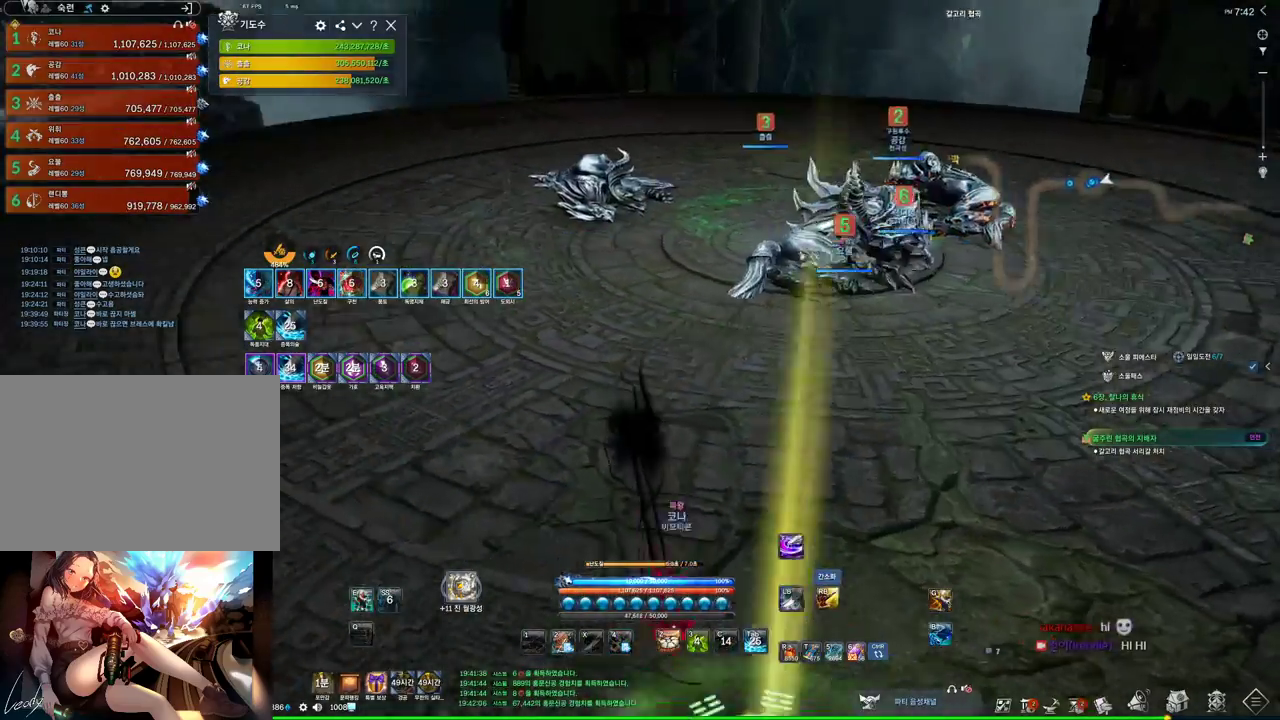
{"keys": ["f"], "mouse": [], "events": [[200, "f", "down"], [233, "f", "up"], [333, "f", "down"]]}